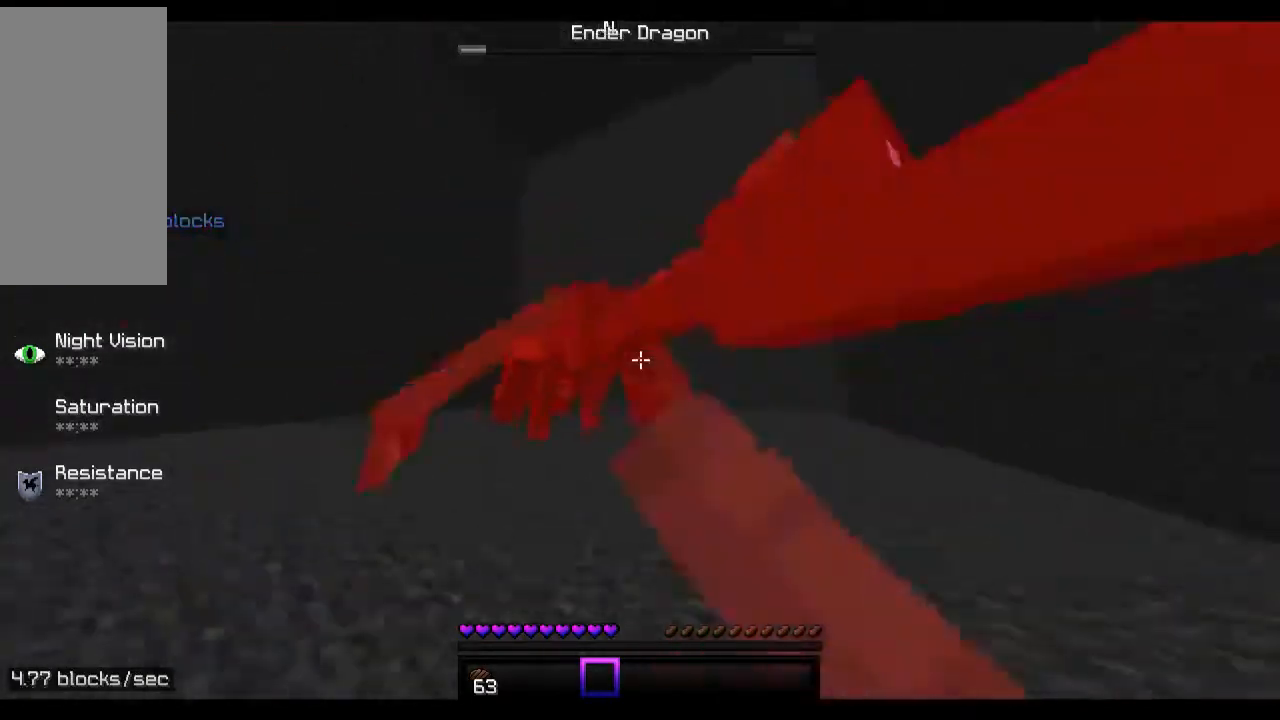
Gameplay with keyboard and mouse; each line is a JSON object with the keys and mouse buttons held at the frame after it. "events" lists presses ("down") and releases ("up") of "a", "d", "s", "space", "w", "mouse_left" and "mouse_right" between this image and that frame as [ms after this image, input, new state], when the widget could be followed in between. "mouse_left", "mouse_right" = the "left", "right" buttons of the "mouse" list. No other keys are recorded. Fast repeated clicks can show as one long hold. Mouse movement is not recorded.
{"keys": ["w"], "mouse": [], "events": [[67, "mouse_left", "down"], [133, "mouse_left", "up"], [233, "mouse_left", "down"], [267, "mouse_left", "up"], [367, "mouse_left", "down"], [433, "mouse_left", "up"]]}
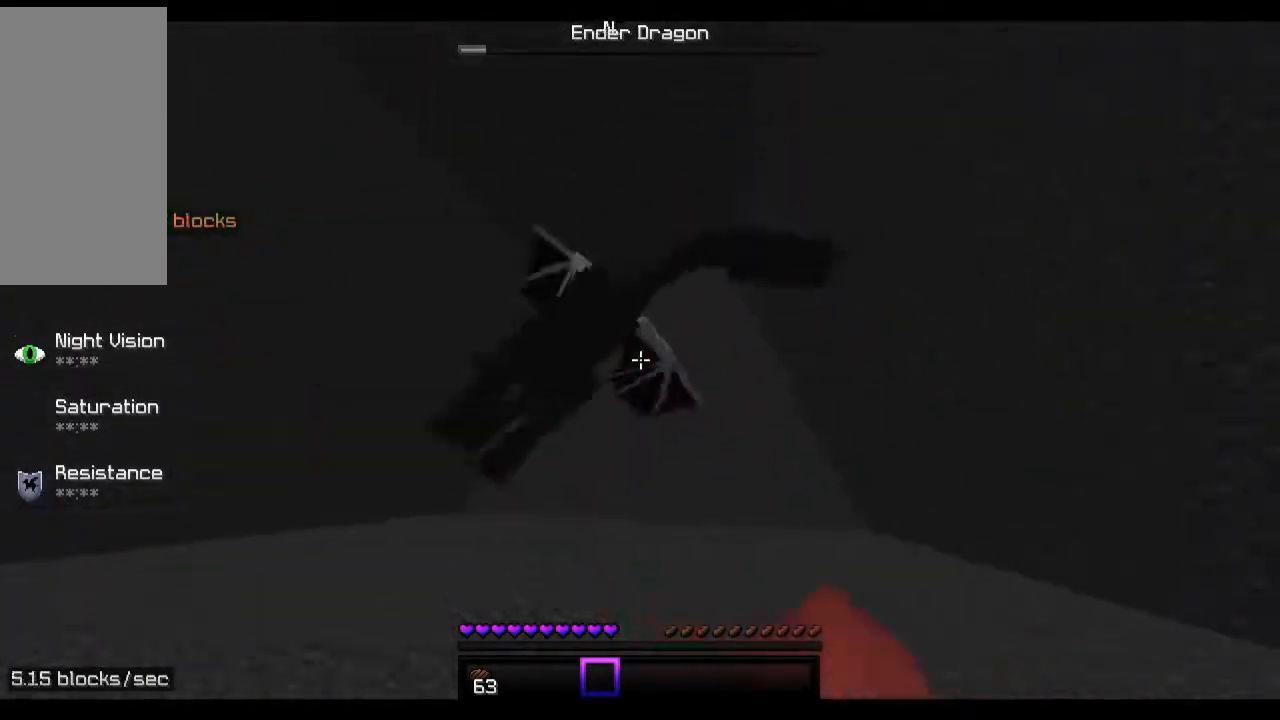
{"keys": ["w"], "mouse": ["left"], "events": [[33, "mouse_left", "down"], [67, "space", "down"], [133, "mouse_left", "up"], [167, "mouse_left", "down"], [267, "mouse_left", "up"], [333, "mouse_left", "down"], [333, "space", "up"], [367, "mouse_left", "up"], [467, "mouse_left", "down"]]}
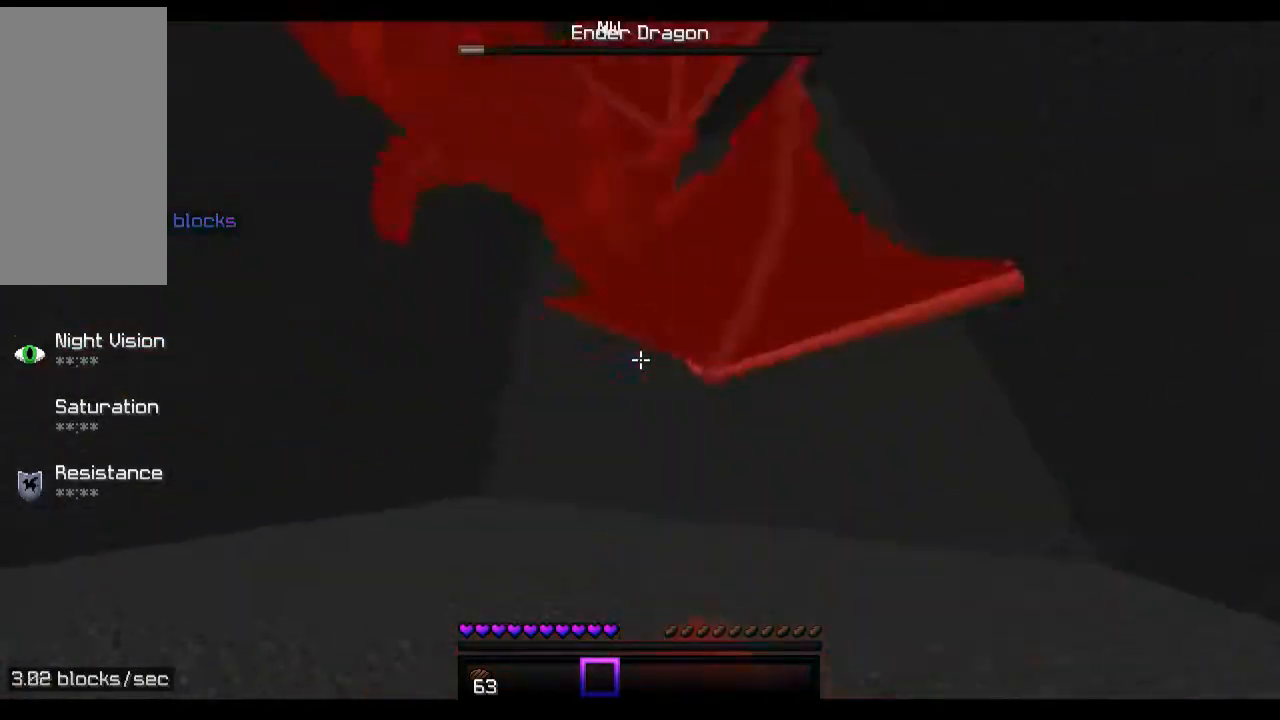
{"keys": ["w"], "mouse": ["left"], "events": [[133, "space", "down"], [233, "mouse_left", "up"], [267, "mouse_left", "down"], [333, "mouse_left", "up"], [433, "mouse_left", "down"], [467, "space", "up"]]}
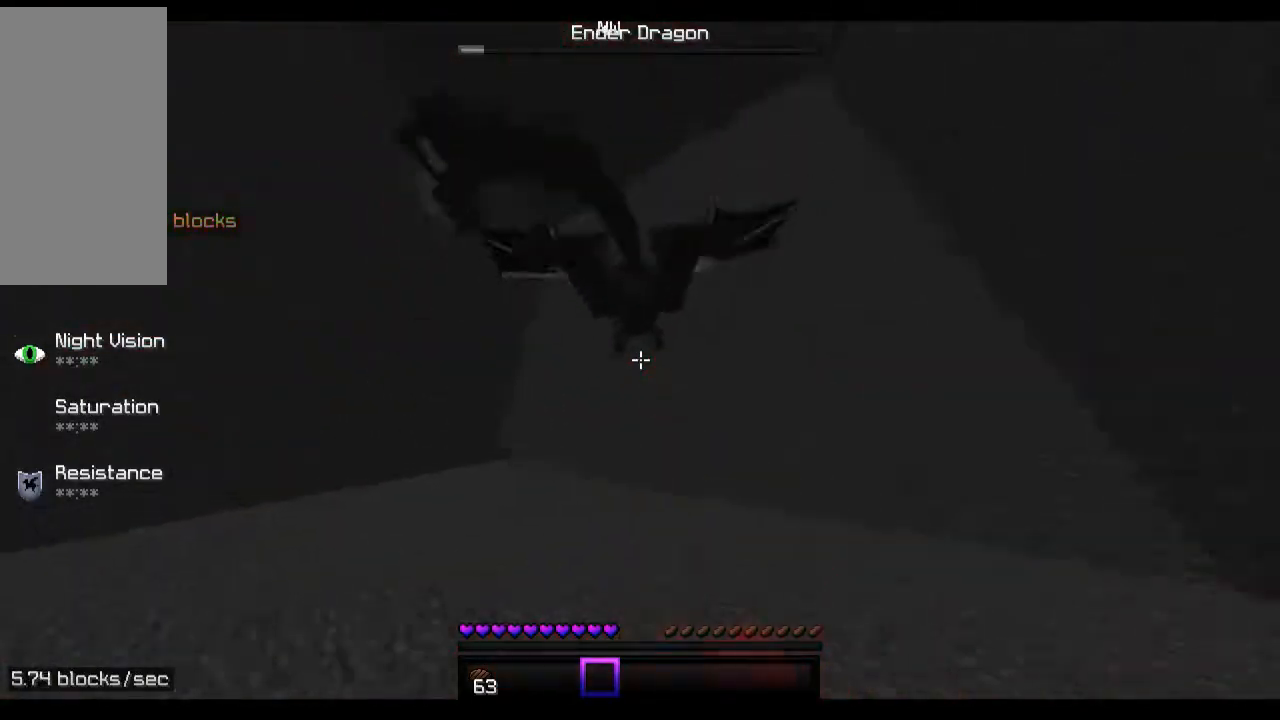
{"keys": ["space", "w"], "mouse": [], "events": [[33, "mouse_left", "up"], [67, "mouse_left", "down"], [167, "mouse_left", "up"], [233, "mouse_left", "down"], [233, "space", "down"], [333, "mouse_left", "up"], [433, "mouse_left", "down"], [467, "mouse_left", "up"]]}
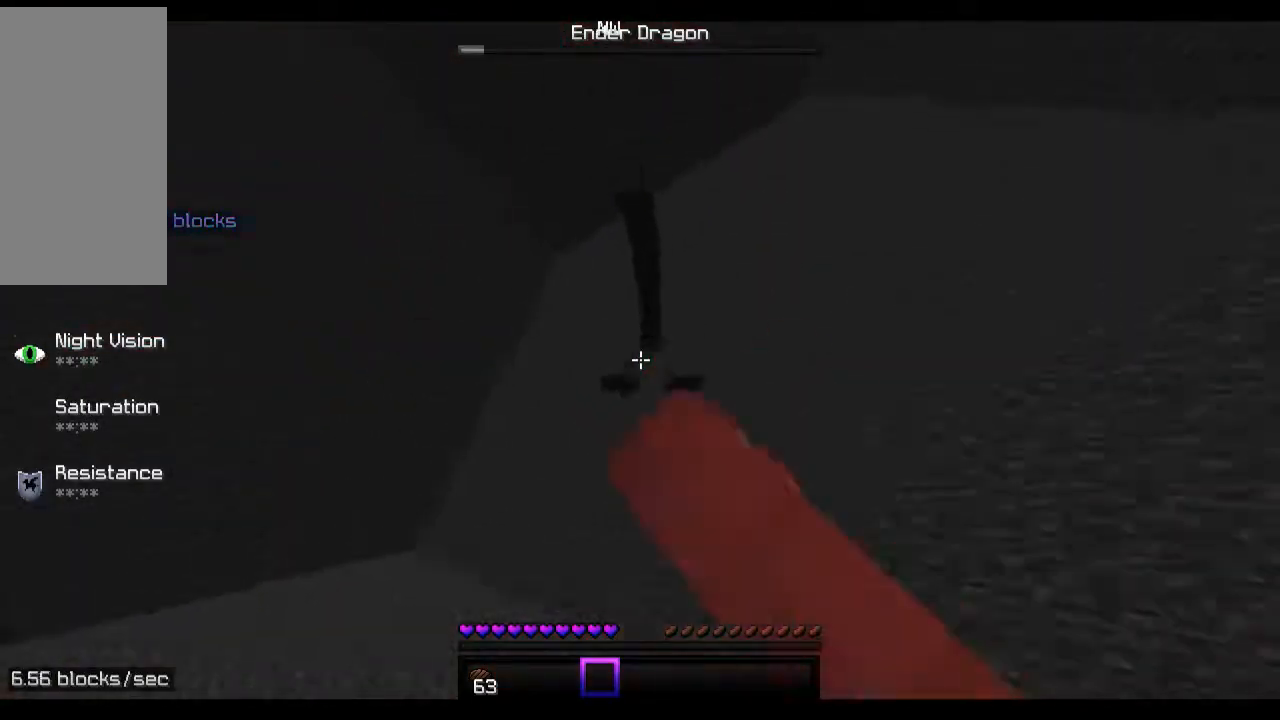
{"keys": ["a", "w"], "mouse": [], "events": [[67, "mouse_left", "down"], [167, "mouse_left", "up"], [167, "space", "up"], [233, "mouse_left", "down"], [333, "a", "down"], [333, "mouse_left", "up"]]}
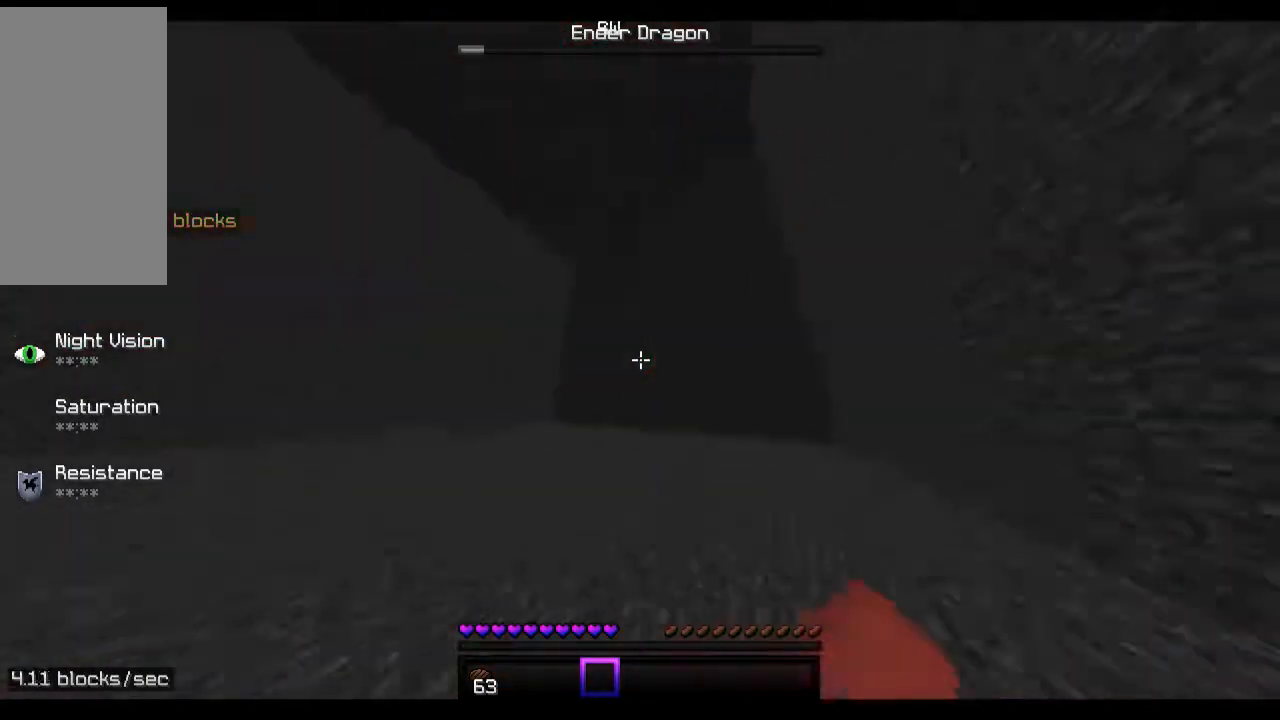
{"keys": ["a", "space", "w"], "mouse": [], "events": [[333, "space", "down"]]}
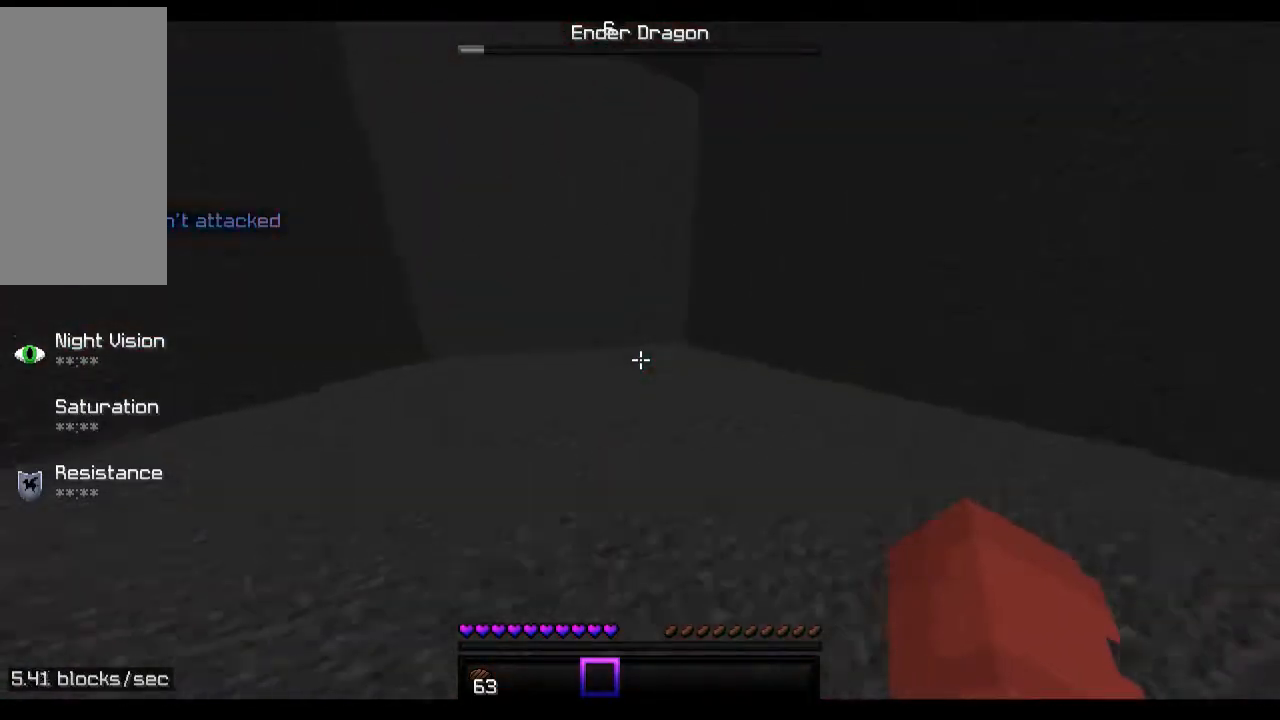
{"keys": ["a", "space", "w"], "mouse": [], "events": []}
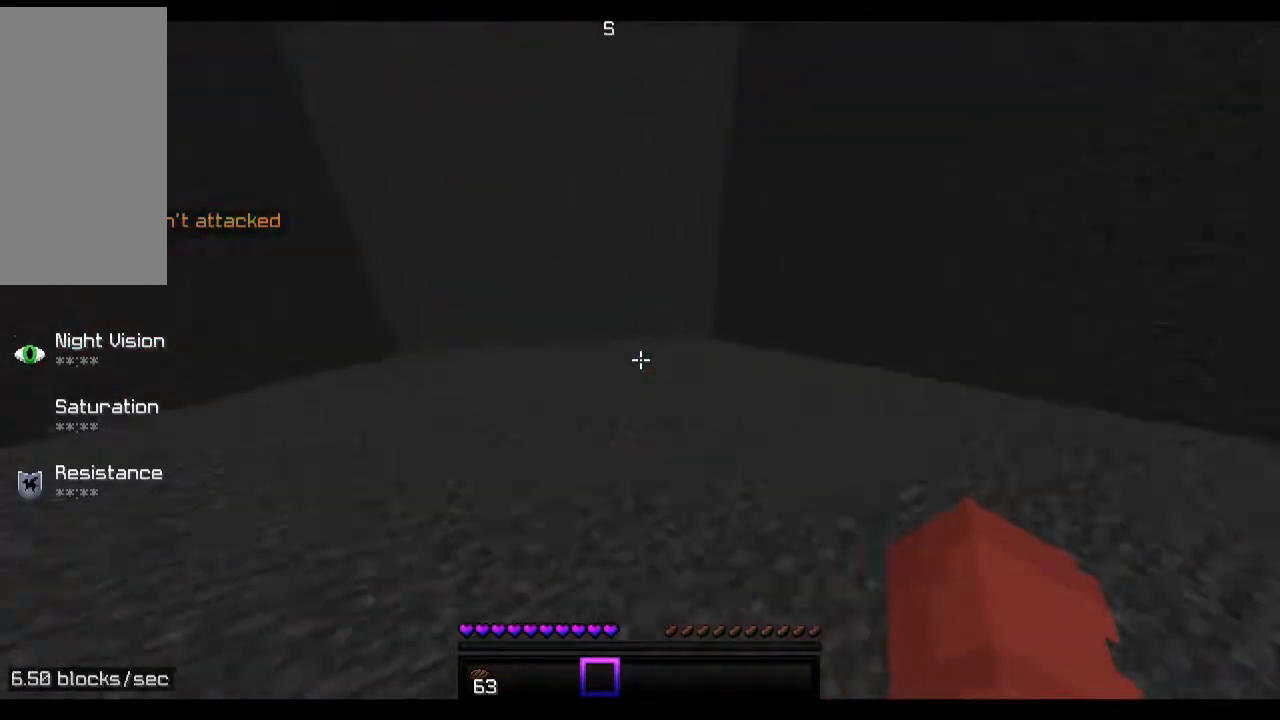
{"keys": ["w"], "mouse": [], "events": [[333, "a", "up"], [367, "space", "up"]]}
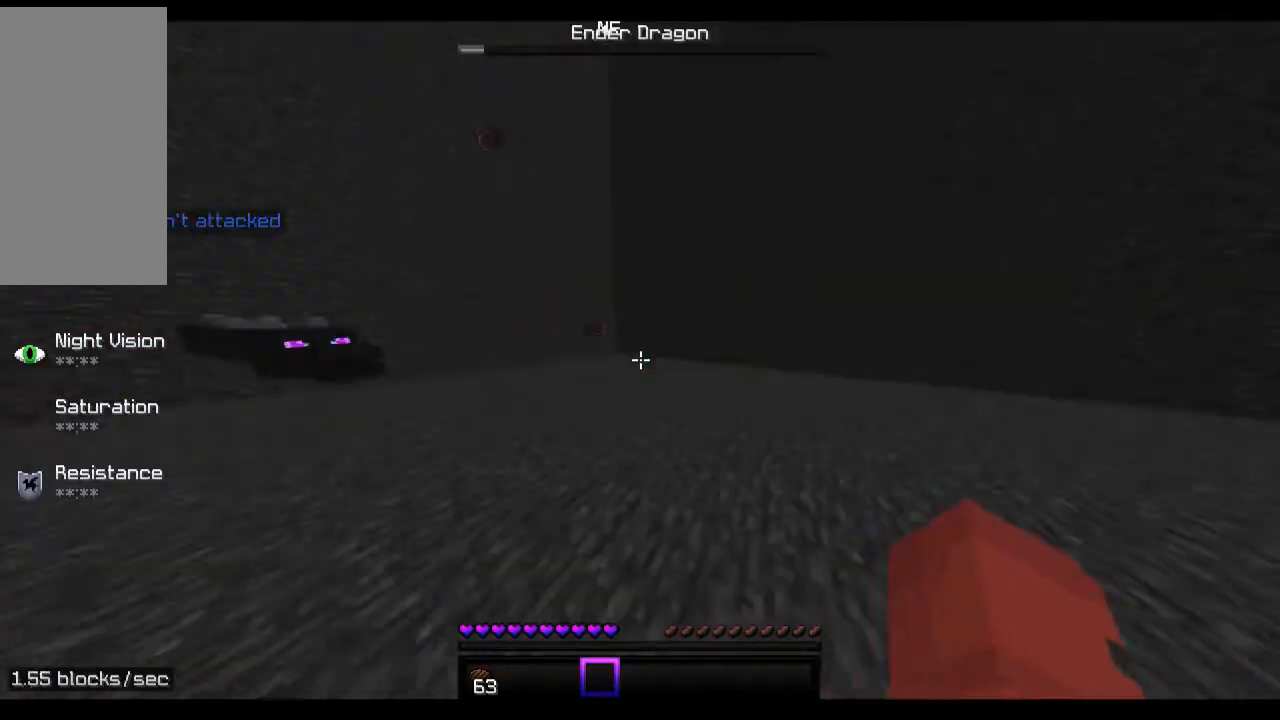
{"keys": ["w"], "mouse": ["left"], "events": [[33, "d", "down"], [233, "d", "up"], [333, "mouse_left", "down"], [433, "mouse_left", "up"], [467, "mouse_left", "down"]]}
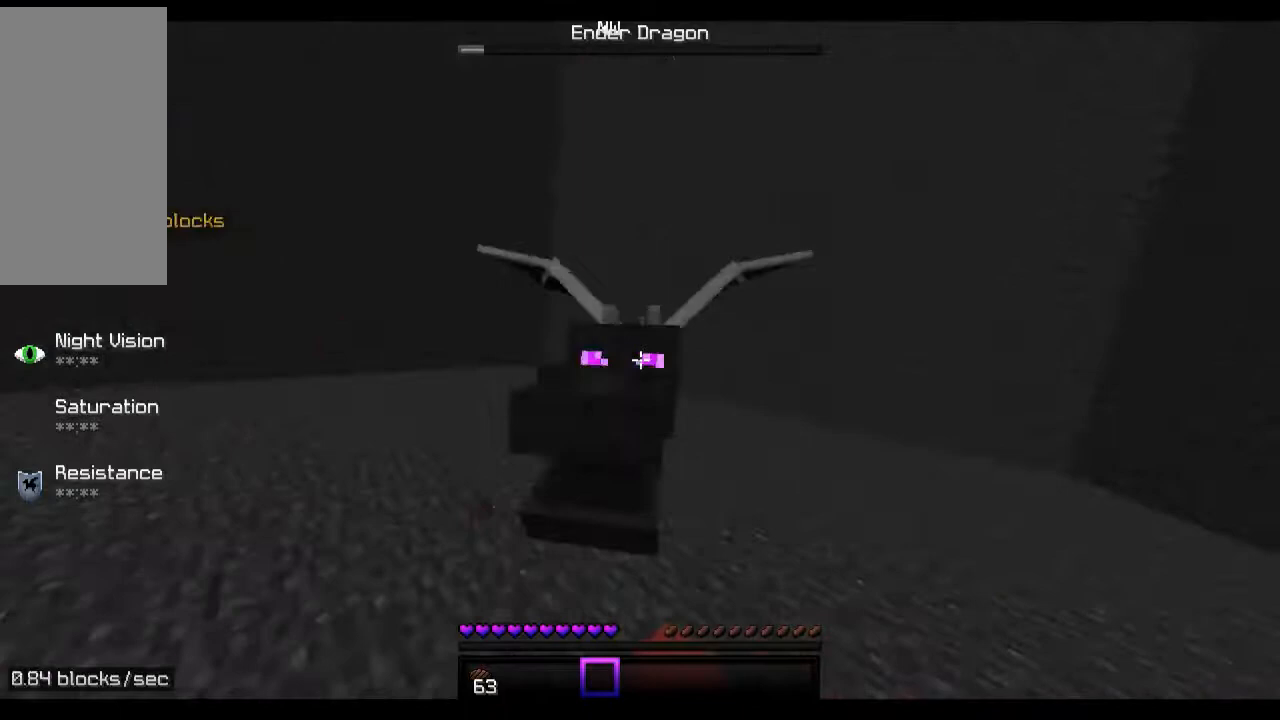
{"keys": ["space", "w"], "mouse": ["left"], "events": [[67, "mouse_left", "up"], [133, "mouse_left", "down"], [233, "mouse_left", "up"], [267, "mouse_left", "down"], [367, "mouse_left", "up"], [433, "mouse_left", "down"], [467, "space", "down"]]}
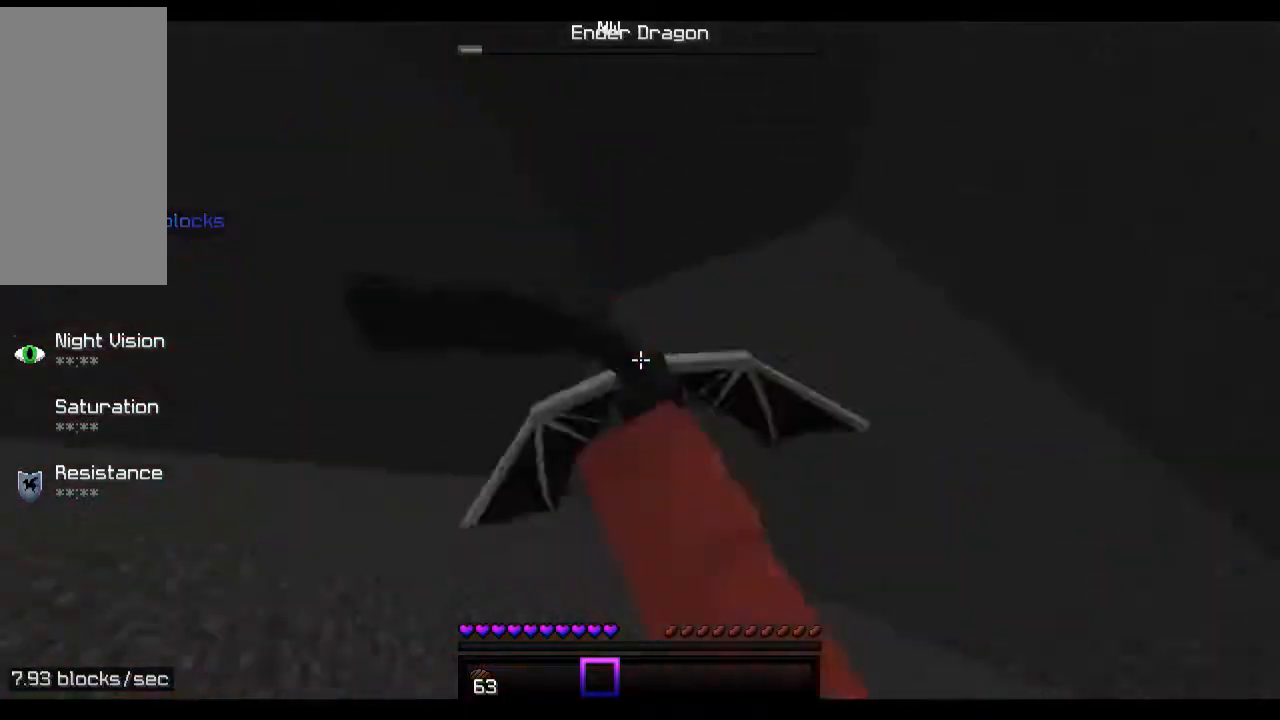
{"keys": ["w"], "mouse": ["left"], "events": [[33, "mouse_left", "up"], [67, "mouse_left", "down"], [167, "mouse_left", "up"], [267, "mouse_left", "down"], [367, "mouse_left", "up"], [367, "space", "up"], [433, "mouse_left", "down"]]}
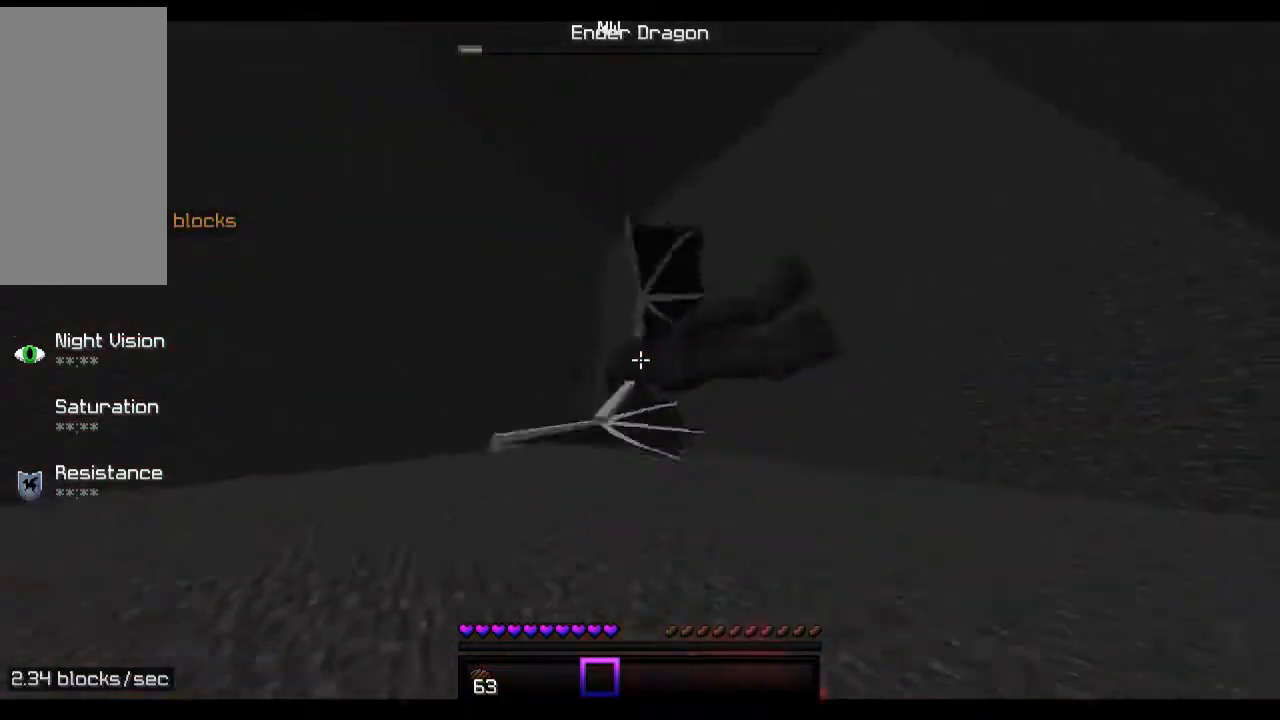
{"keys": ["w"], "mouse": ["left"], "events": [[33, "mouse_left", "up"], [67, "space", "down"], [133, "mouse_left", "down"], [233, "mouse_left", "up"], [267, "mouse_left", "down"], [367, "mouse_left", "up"], [433, "mouse_left", "down"], [433, "space", "up"]]}
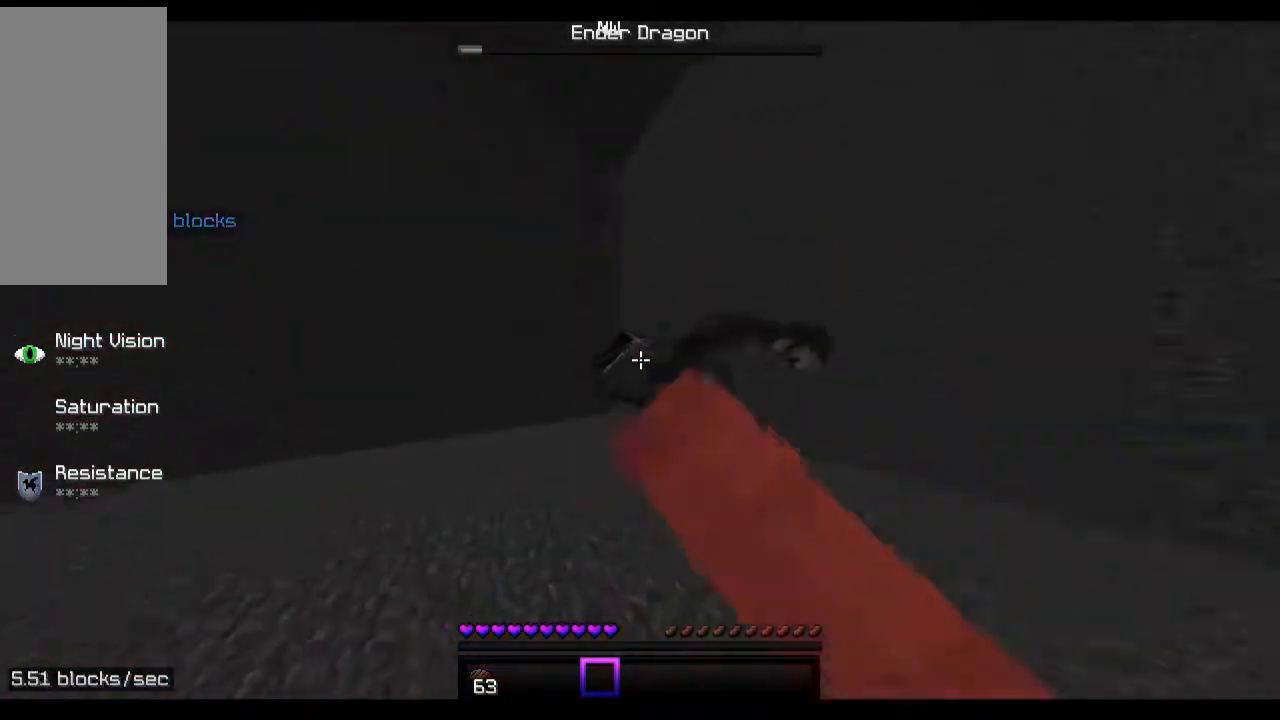
{"keys": ["space", "w"], "mouse": [], "events": [[33, "mouse_left", "up"], [167, "mouse_left", "down"], [233, "space", "down"], [267, "mouse_left", "up"], [367, "mouse_left", "down"], [433, "mouse_left", "up"]]}
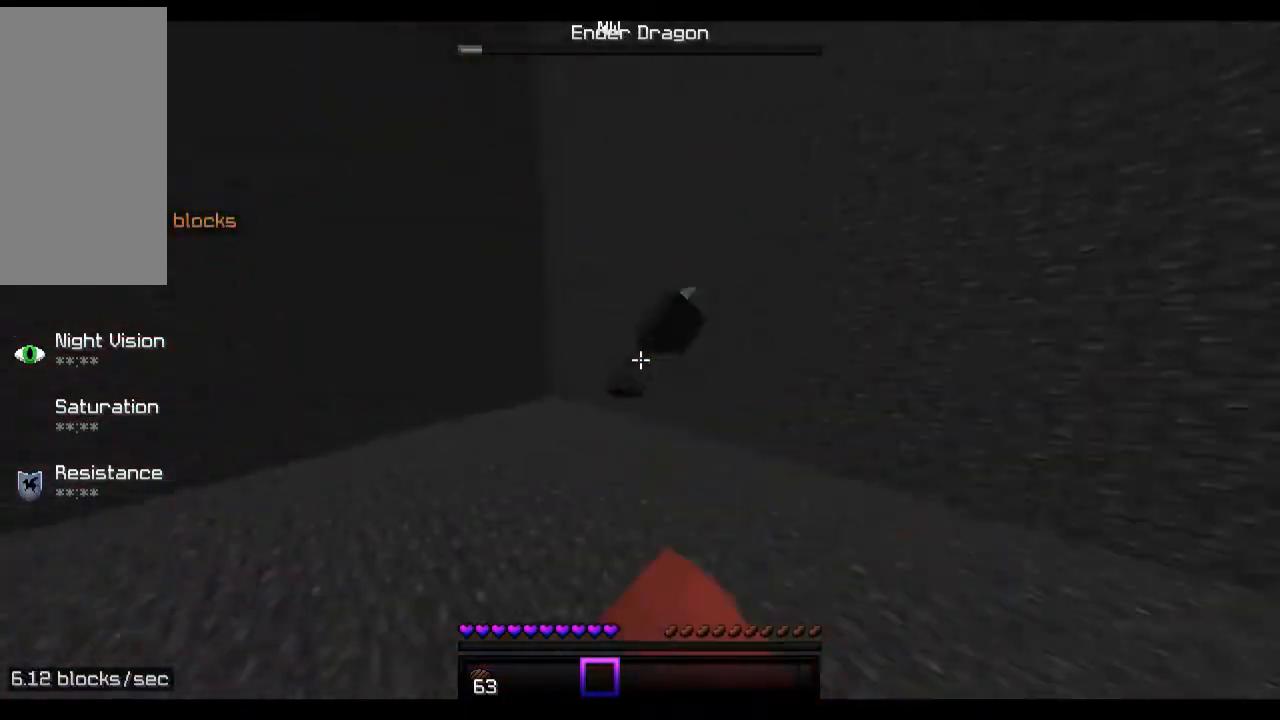
{"keys": ["w"], "mouse": [], "events": [[67, "mouse_left", "down"], [67, "space", "up"], [133, "mouse_left", "up"], [233, "mouse_left", "down"], [333, "mouse_left", "up"], [433, "mouse_left", "down"], [467, "mouse_left", "up"]]}
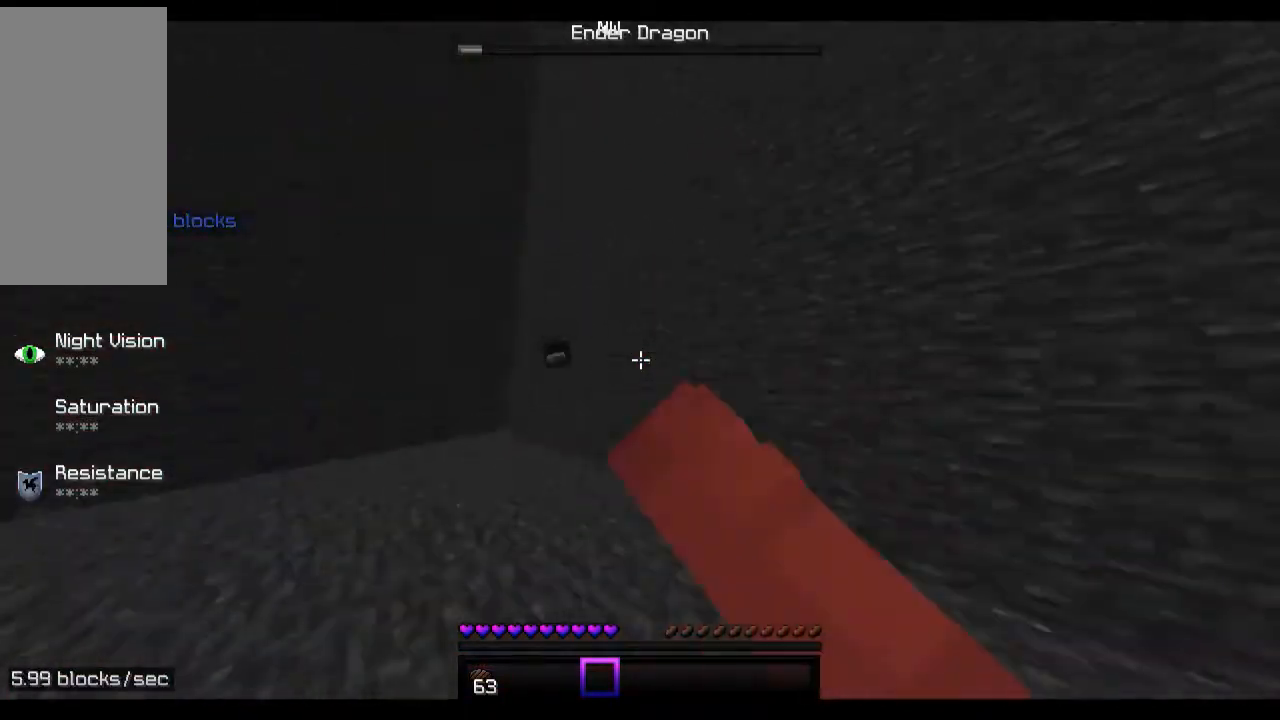
{"keys": ["s"], "mouse": ["left"], "events": [[67, "mouse_left", "down"], [167, "mouse_left", "up"], [233, "s", "down"], [267, "mouse_left", "down"], [267, "w", "up"], [367, "mouse_left", "up"], [467, "mouse_left", "down"]]}
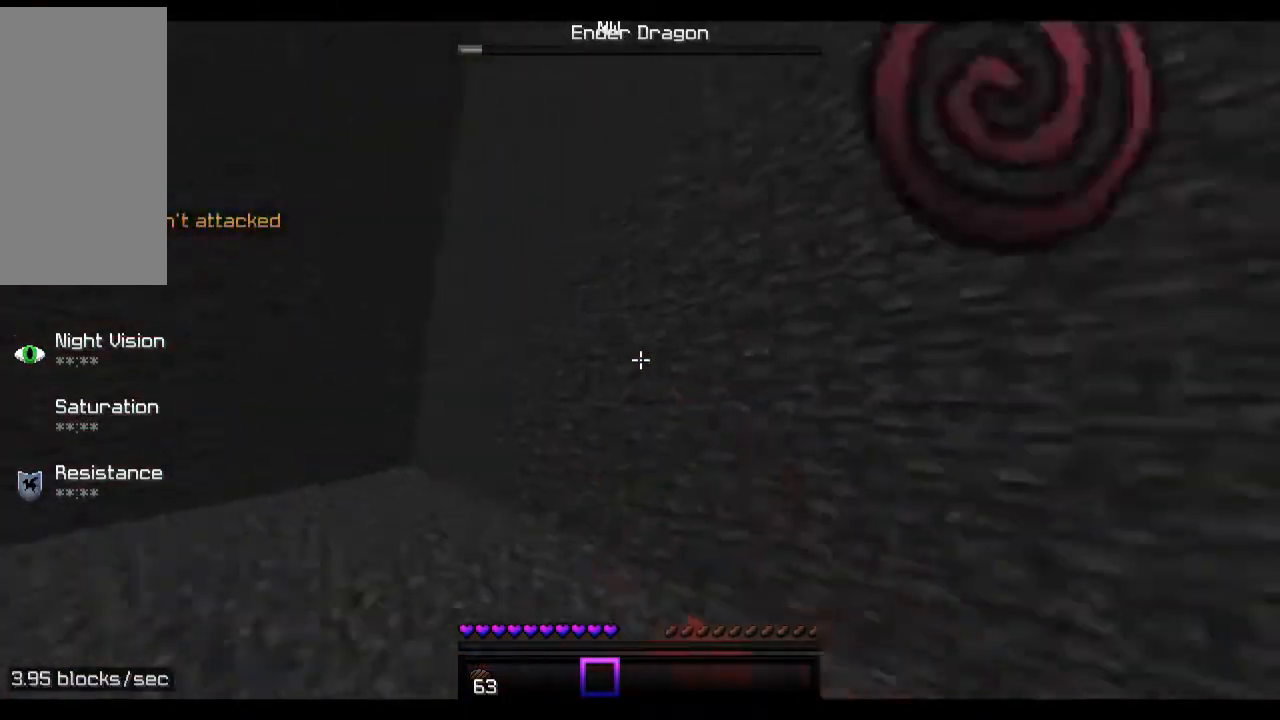
{"keys": ["s"], "mouse": ["left"], "events": [[67, "mouse_left", "up"], [167, "mouse_left", "down"], [267, "mouse_left", "up"], [433, "mouse_left", "down"]]}
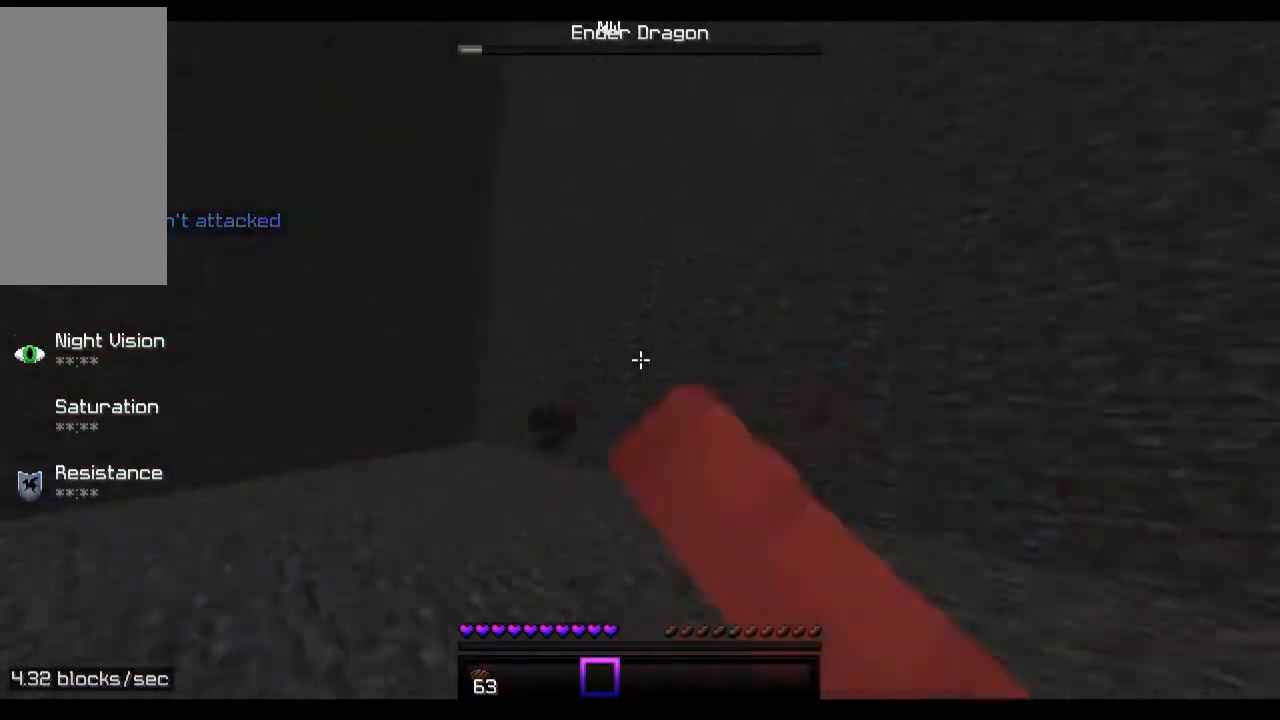
{"keys": ["s"], "mouse": [], "events": [[33, "mouse_left", "up"], [133, "mouse_left", "down"], [233, "mouse_left", "up"], [367, "mouse_left", "down"], [467, "mouse_left", "up"]]}
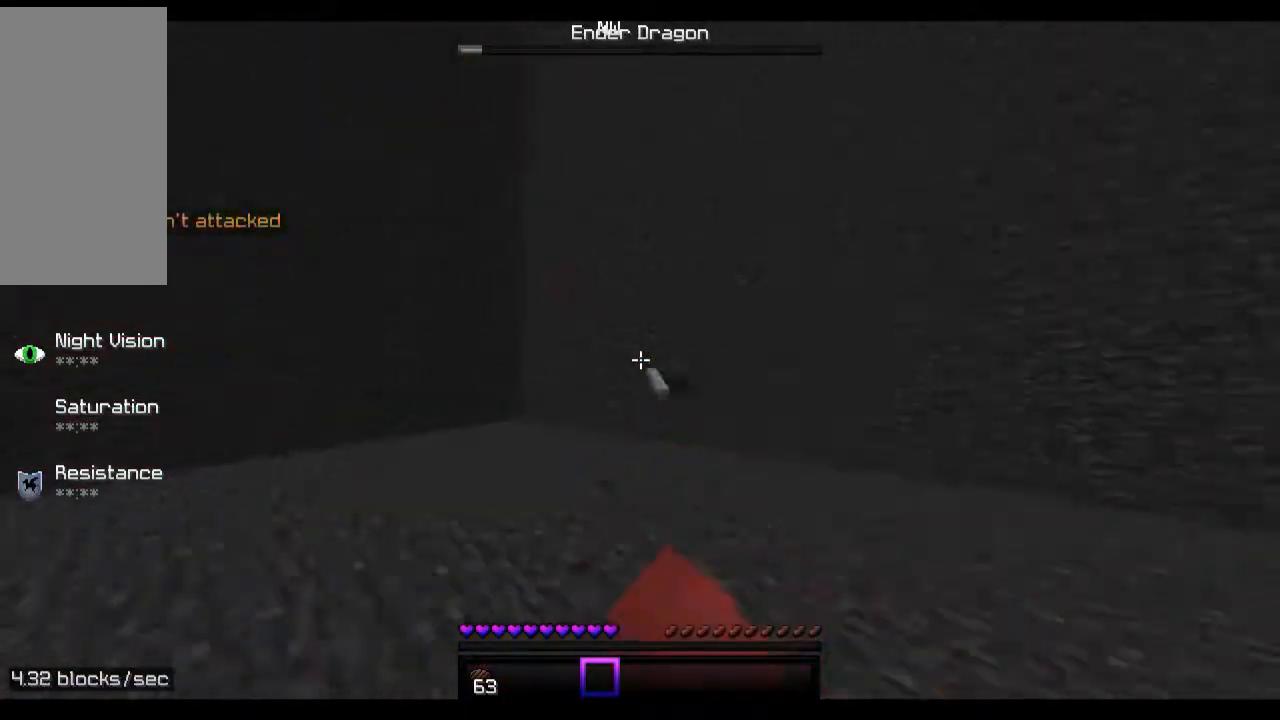
{"keys": ["s"], "mouse": [], "events": []}
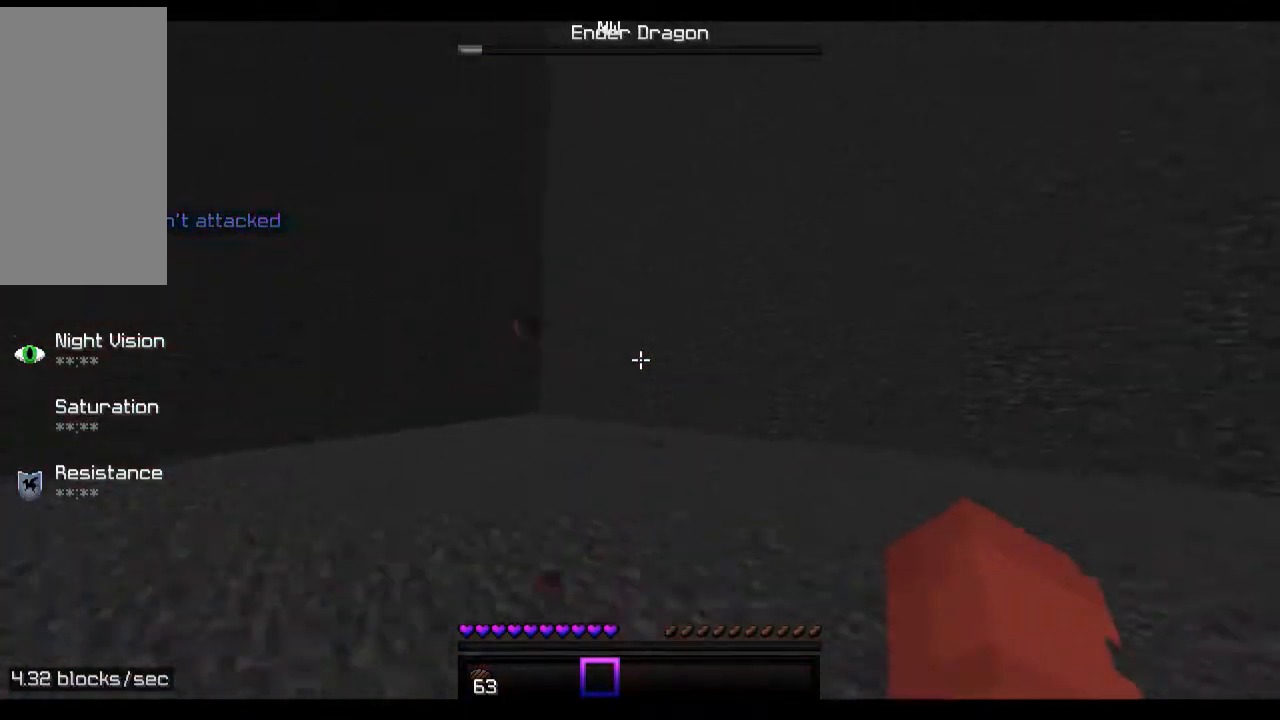
{"keys": ["a"], "mouse": [], "events": [[167, "a", "down"], [267, "s", "up"]]}
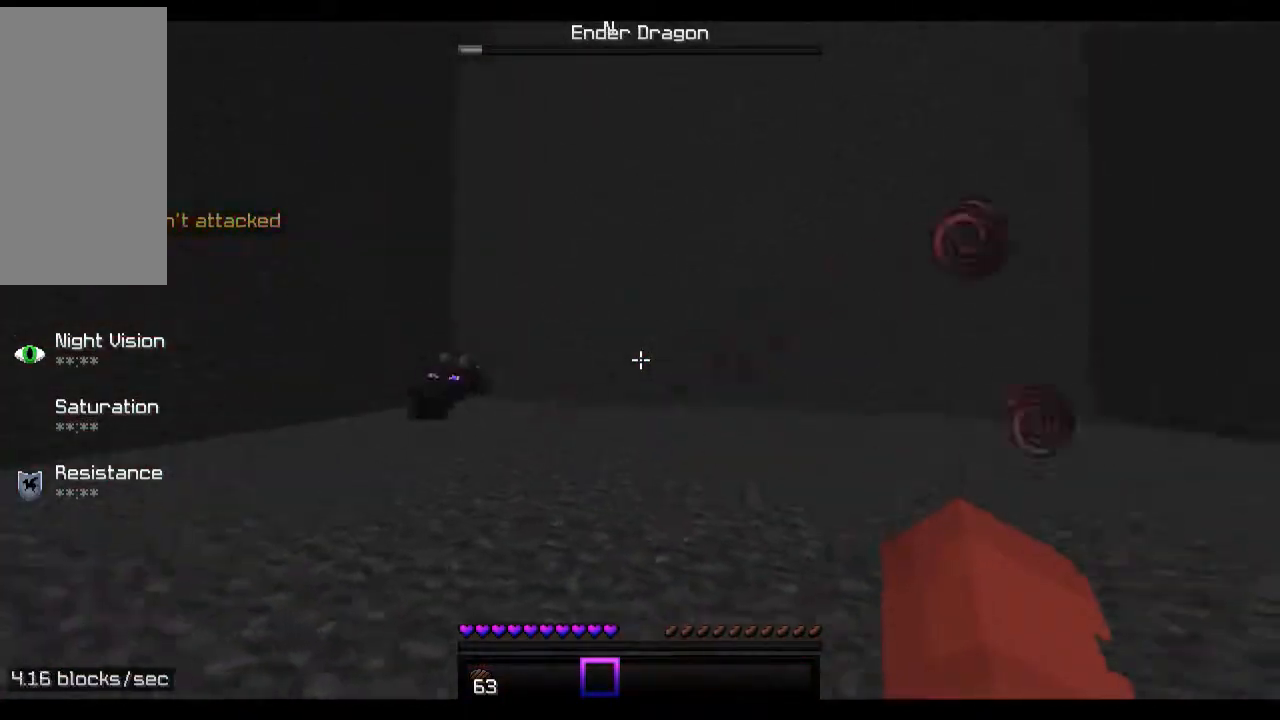
{"keys": ["a", "w"], "mouse": [], "events": [[33, "w", "down"], [233, "mouse_left", "down"], [333, "mouse_left", "up"], [367, "mouse_left", "down"], [467, "mouse_left", "up"]]}
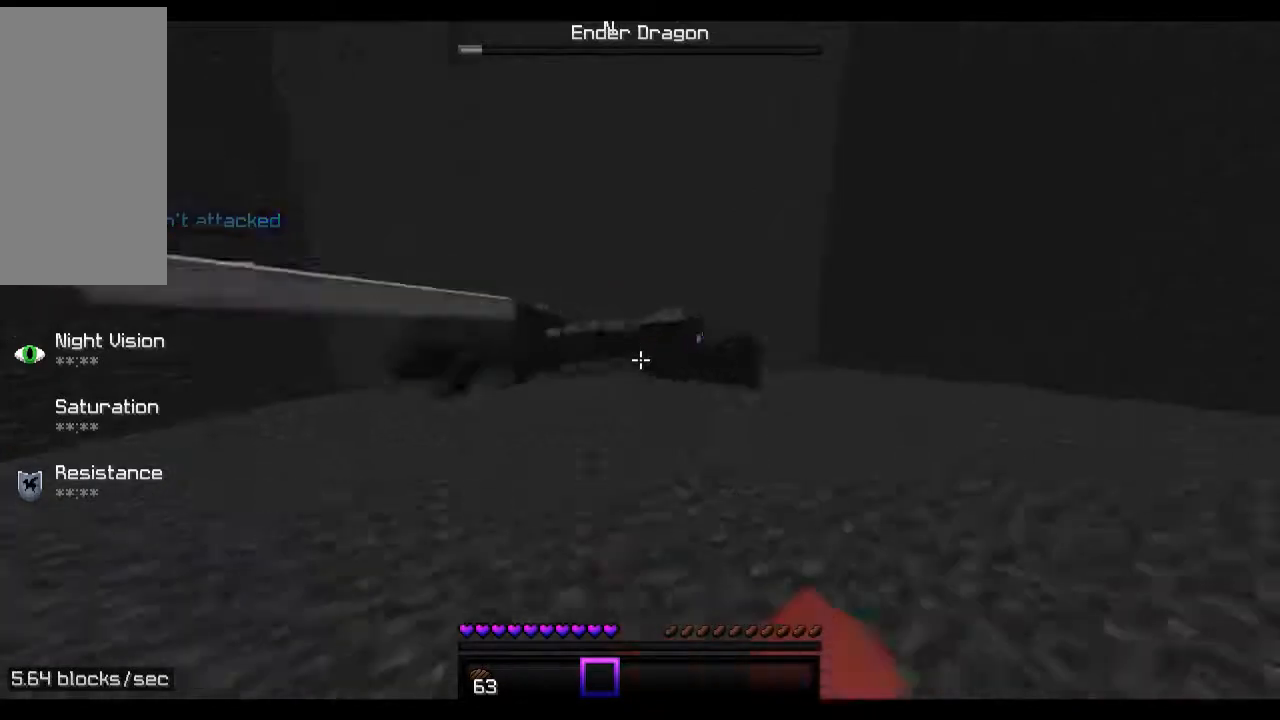
{"keys": ["a", "w"], "mouse": ["left"], "events": [[33, "mouse_left", "down"], [167, "mouse_left", "up"], [233, "mouse_left", "down"], [233, "space", "down"], [300, "mouse_left", "up"], [433, "mouse_left", "down"], [467, "space", "up"]]}
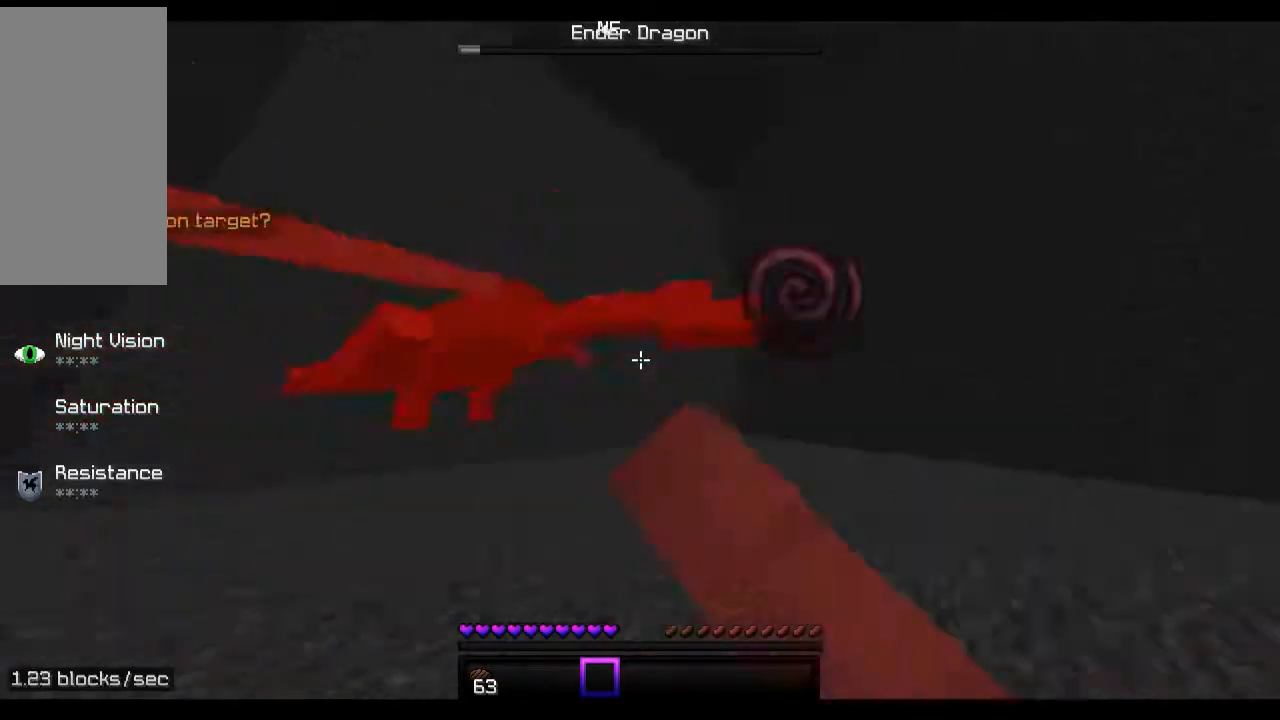
{"keys": ["a", "w"], "mouse": ["left"], "events": [[33, "mouse_left", "up"], [67, "mouse_left", "down"], [167, "mouse_left", "up"], [167, "space", "down"], [200, "mouse_left", "down"], [333, "mouse_left", "up"], [433, "mouse_left", "down"], [433, "space", "up"]]}
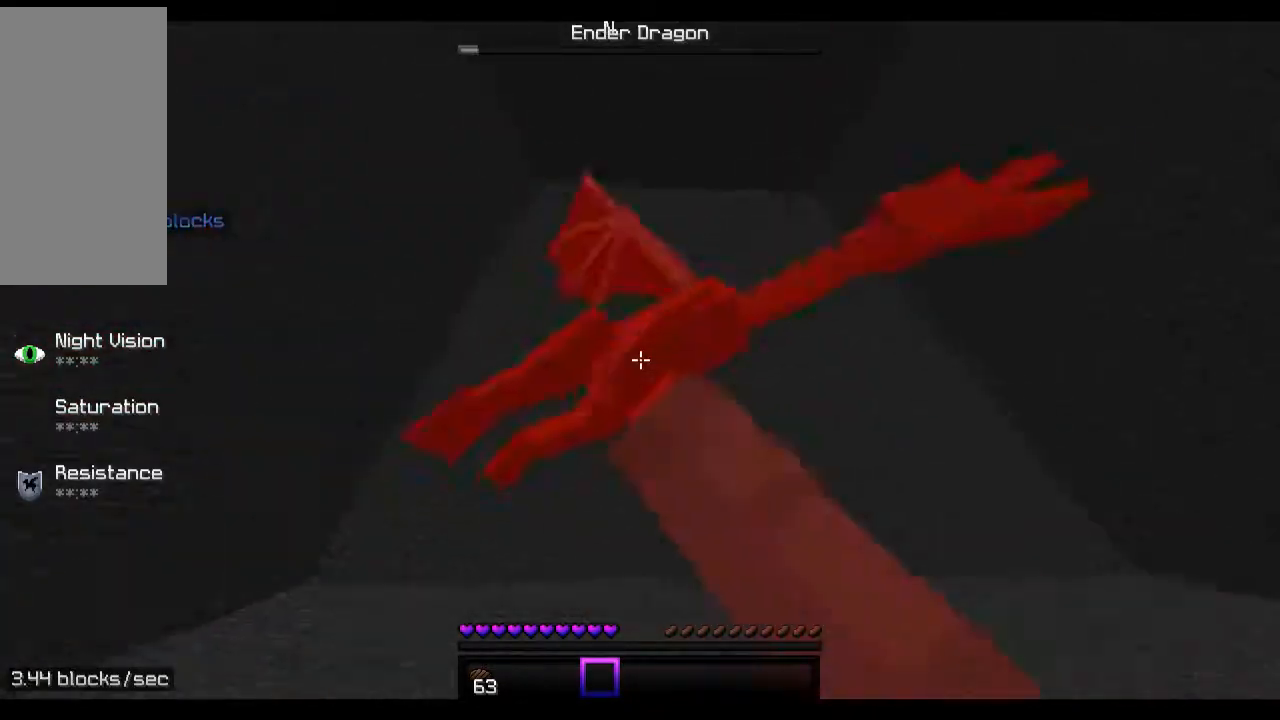
{"keys": ["space", "w"], "mouse": ["left"], "events": [[33, "mouse_left", "up"], [67, "a", "up"], [67, "mouse_left", "down"], [167, "mouse_left", "up"], [200, "space", "down"], [267, "mouse_left", "down"], [367, "mouse_left", "up"], [433, "mouse_left", "down"]]}
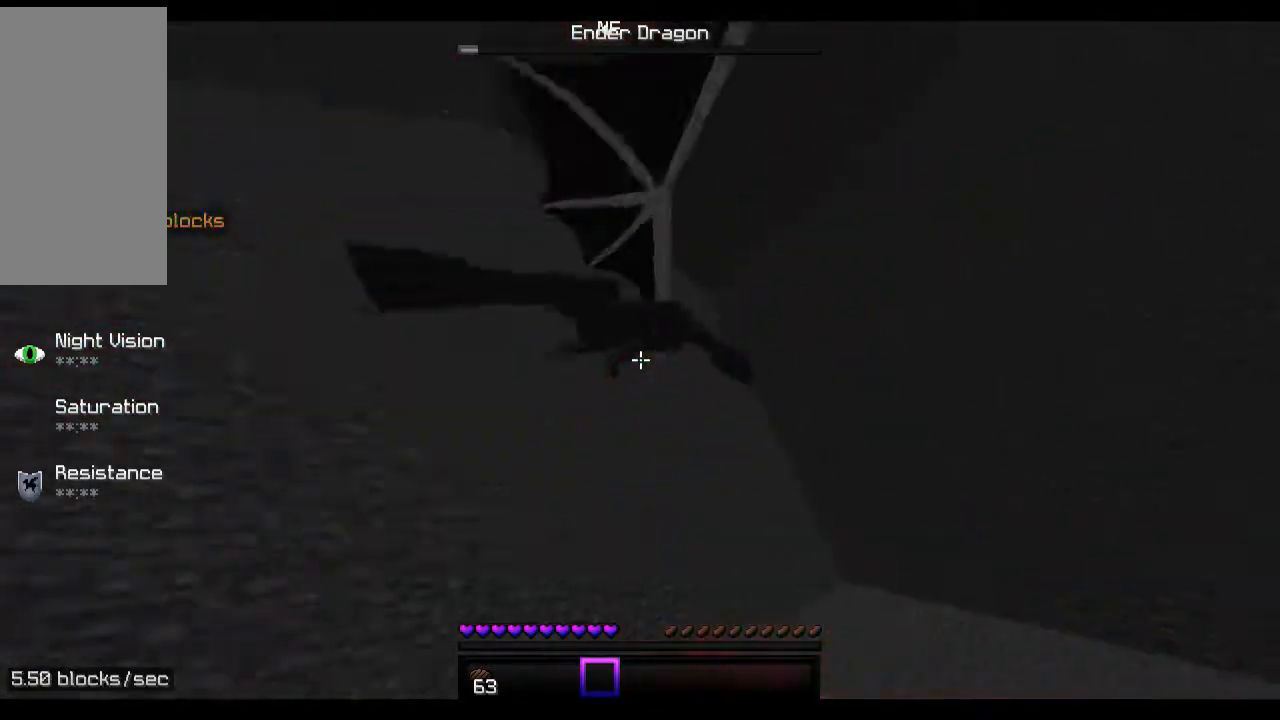
{"keys": ["space", "w"], "mouse": [], "events": [[67, "mouse_left", "up"], [67, "space", "up"], [133, "mouse_left", "down"], [233, "mouse_left", "up"], [333, "mouse_left", "down"], [333, "space", "down"], [433, "mouse_left", "up"]]}
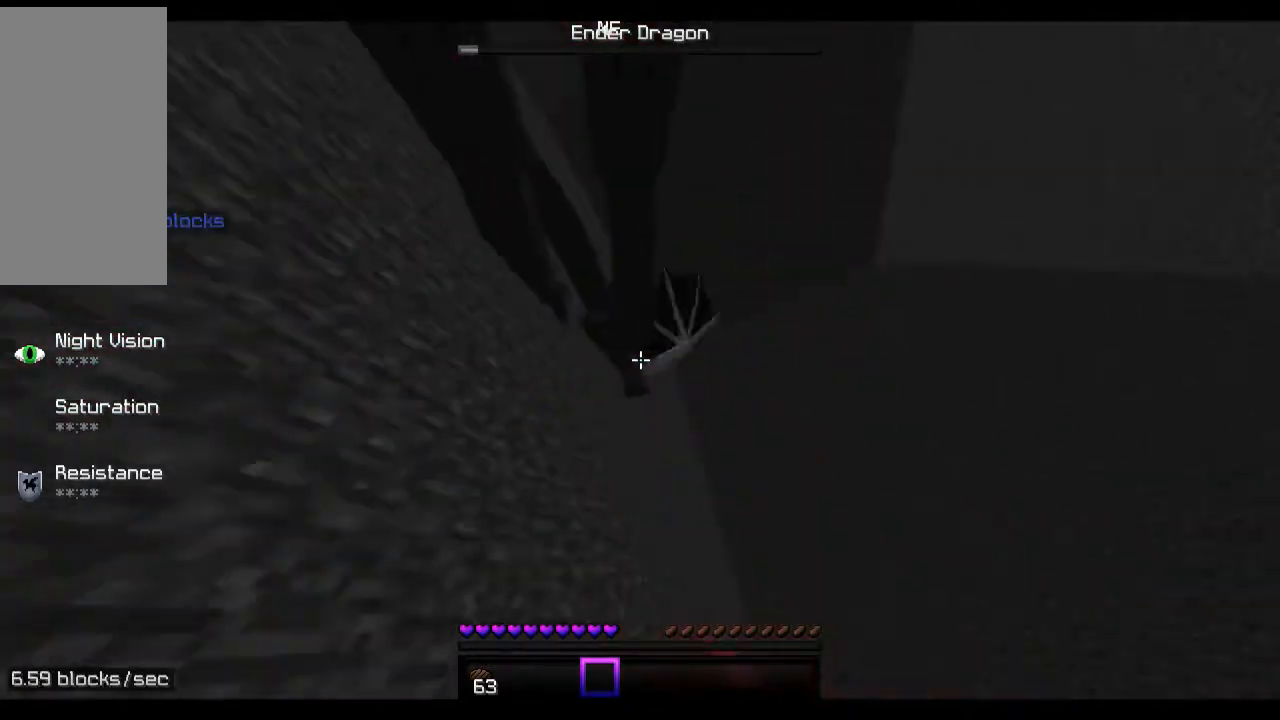
{"keys": ["space", "w"], "mouse": [], "events": [[33, "mouse_left", "down"], [67, "mouse_left", "up"], [167, "mouse_left", "down"], [267, "mouse_left", "up"], [267, "space", "up"], [333, "mouse_left", "down"], [433, "mouse_left", "up"], [467, "space", "down"]]}
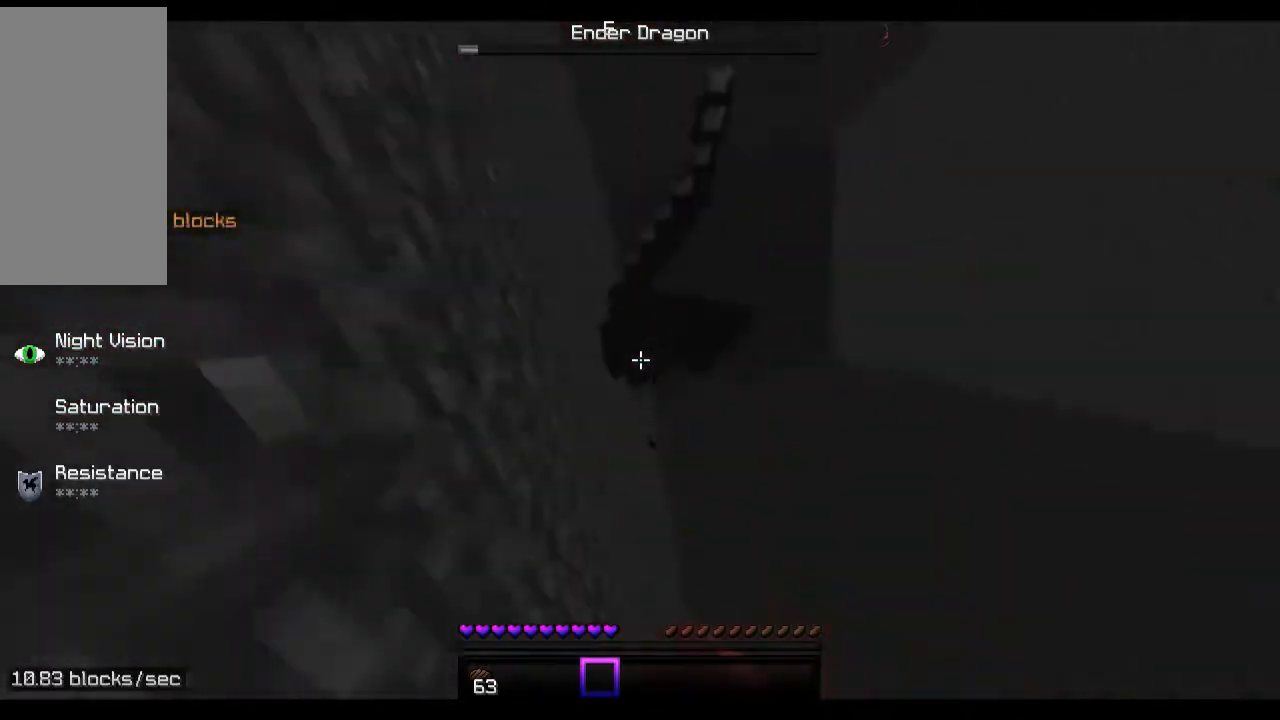
{"keys": ["w"], "mouse": ["left"], "events": [[33, "mouse_left", "down"], [133, "mouse_left", "up"], [167, "mouse_left", "down"], [433, "mouse_left", "up"], [433, "space", "up"], [467, "mouse_left", "down"]]}
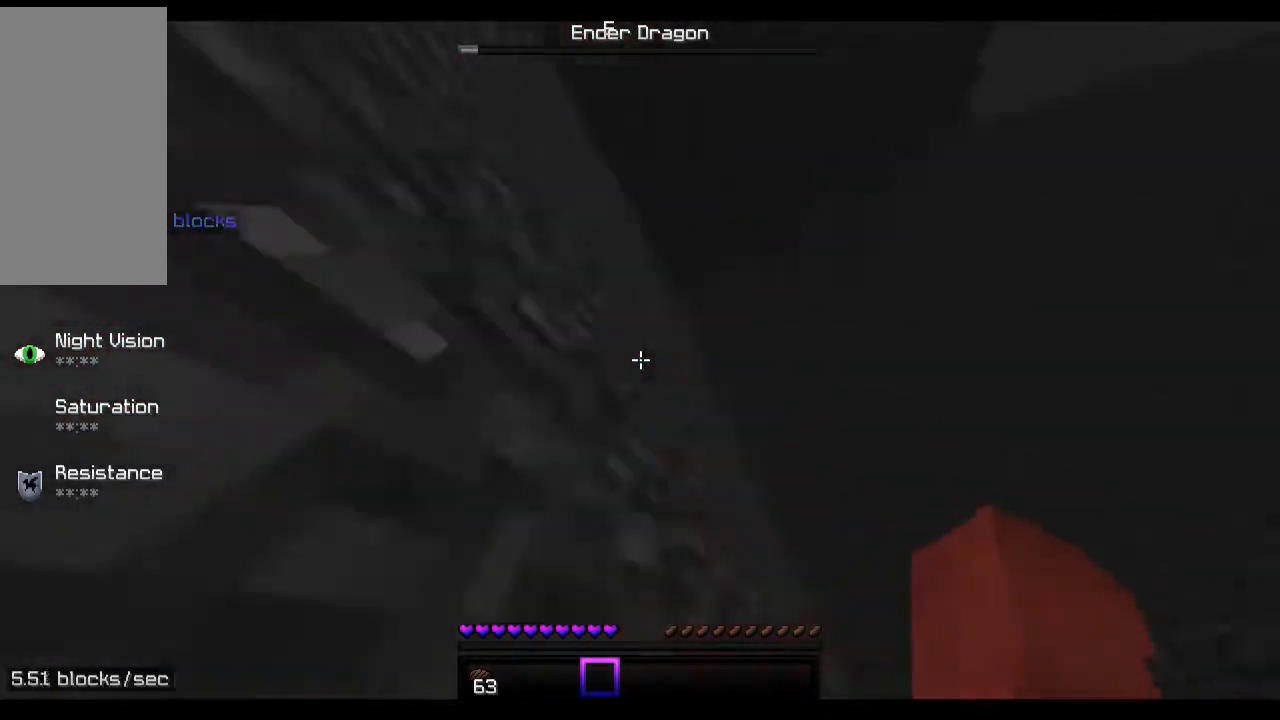
{"keys": ["a", "w"], "mouse": [], "events": [[67, "mouse_left", "up"], [133, "space", "down"], [267, "a", "down"], [333, "space", "up"]]}
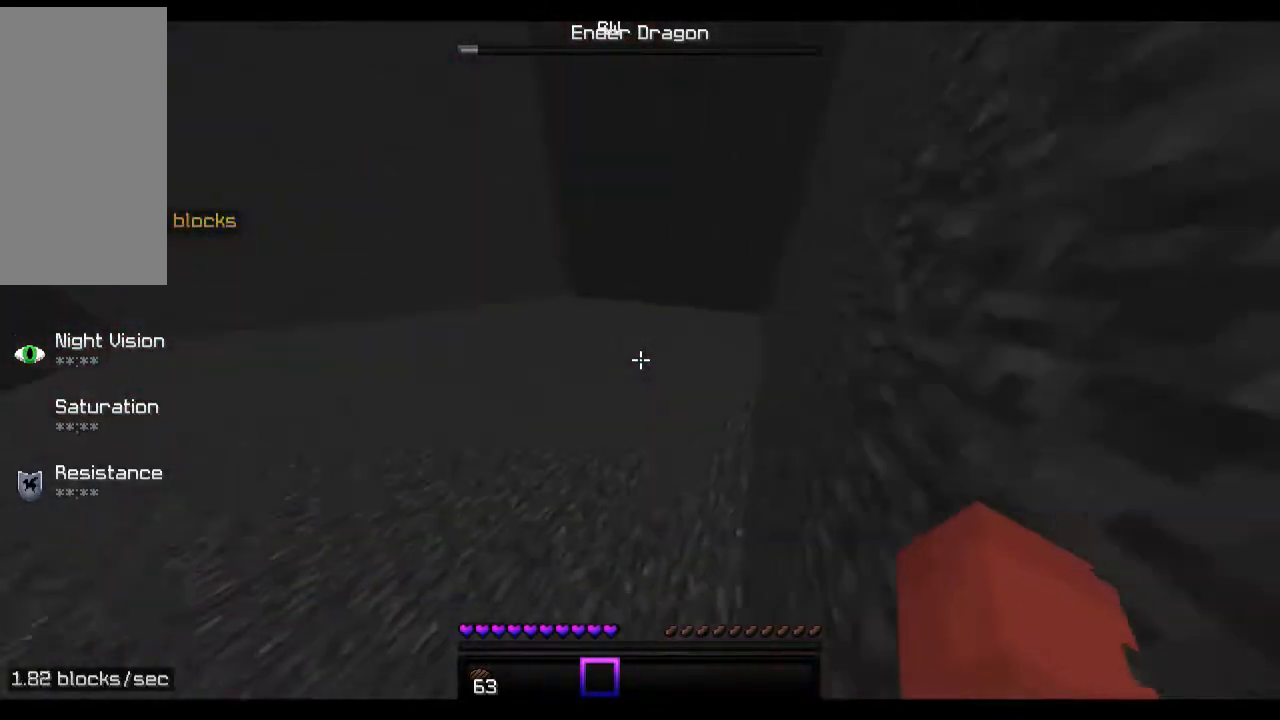
{"keys": ["a", "space", "w"], "mouse": [], "events": [[267, "space", "down"]]}